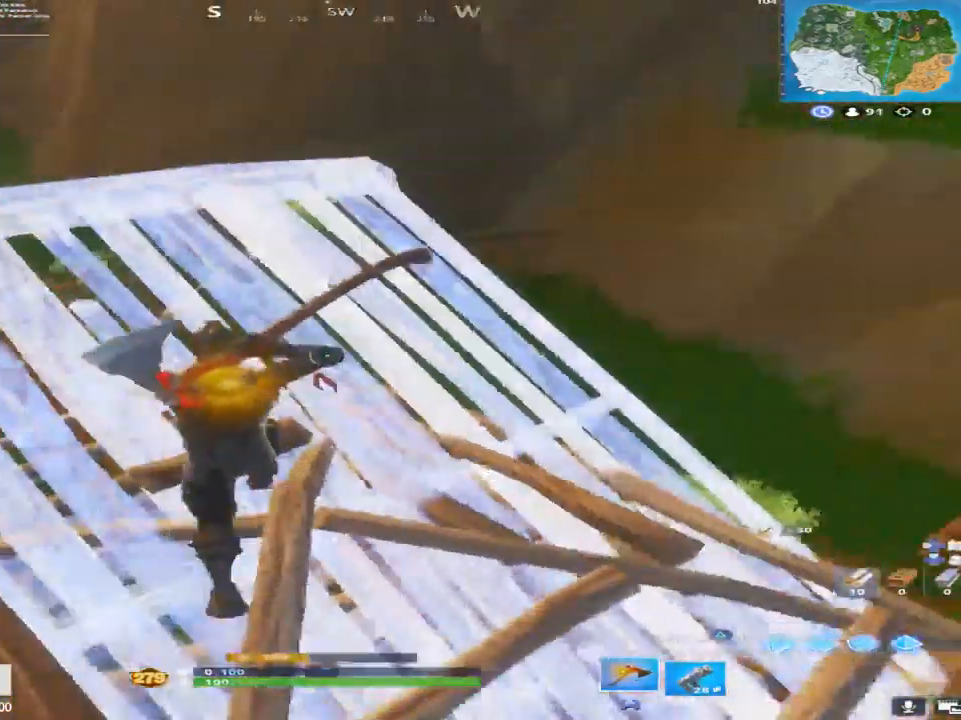
Gameplay with a controller (PlayStation layout); each line is a JSON object with the inputs held at the frame after it. "events" lists button and stick changes between this image and that frame as [ms after this image, input, new state], when the widget could be followed in between.
{"buttons": [], "left_stick": "up-right", "right_stick": "left", "events": [[50, "right_stick", "center"], [100, "right_stick", "right"], [133, "left_stick", "down-left"], [183, "TRIANGLE", "down"], [200, "left_stick", "down-right"], [250, "R2", "down"], [267, "TRIANGLE", "up"], [283, "right_stick", "center"], [350, "TRIANGLE", "down"], [450, "TRIANGLE", "up"], [467, "R2", "up"], [467, "right_stick", "left"], [483, "left_stick", "up-right"]]}
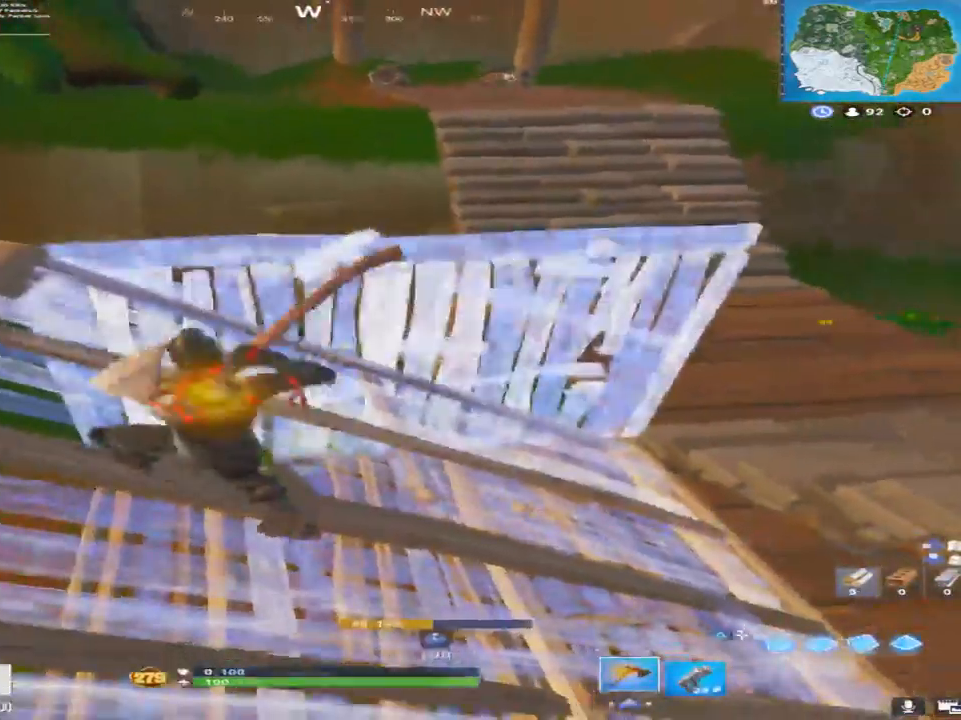
{"buttons": [], "left_stick": "down", "right_stick": "right", "events": [[100, "right_stick", "down-right"], [217, "right_stick", "left"], [233, "left_stick", "down-right"], [300, "right_stick", "center"], [317, "left_stick", "down"], [400, "right_stick", "right"]]}
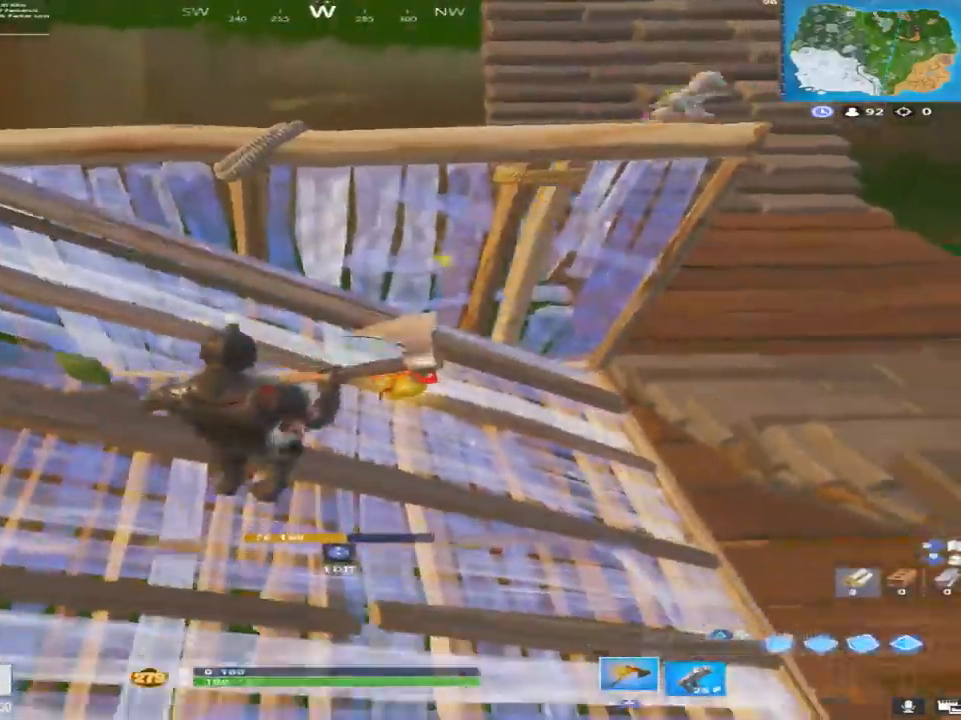
{"buttons": [], "left_stick": "up-right", "right_stick": "down", "events": [[17, "right_stick", "center"], [167, "right_stick", "down-left"], [183, "L3", "down"], [250, "R3", "down"], [267, "R2", "down"], [300, "L3", "up"], [300, "left_stick", "up-right"], [300, "right_stick", "down-right"], [367, "L3", "down"], [367, "right_stick", "up-right"], [433, "R3", "up"], [433, "right_stick", "center"], [467, "L3", "up"], [483, "right_stick", "down"], [500, "R2", "up"]]}
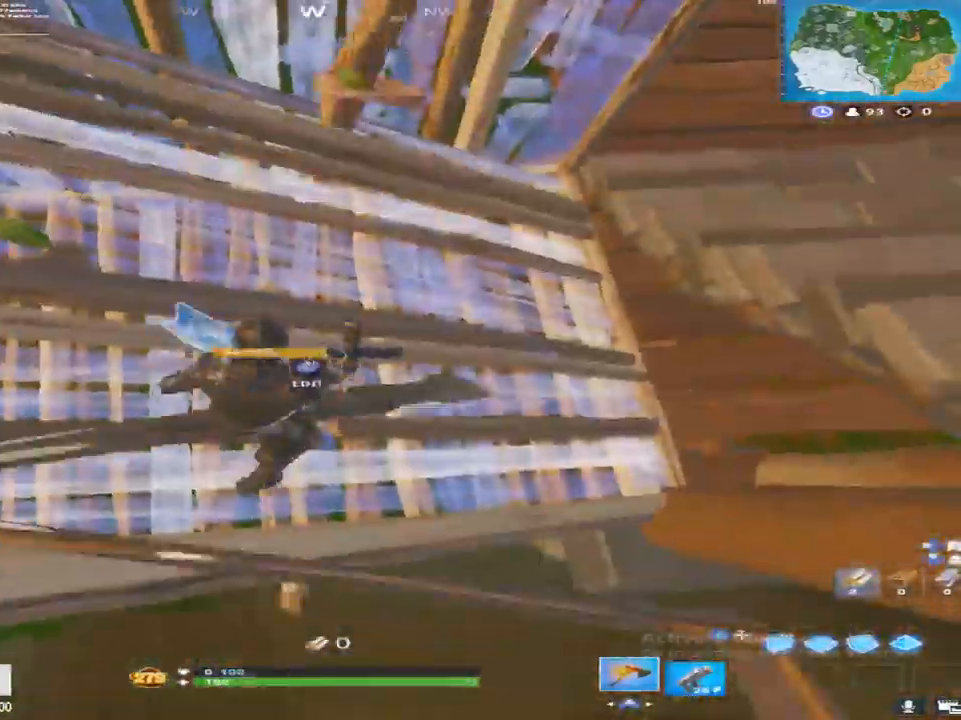
{"buttons": [], "left_stick": "center", "right_stick": "right", "events": [[33, "left_stick", "center"], [100, "right_stick", "left"], [117, "L3", "down"], [183, "R2", "down"], [217, "L3", "up"], [217, "right_stick", "right"], [300, "L3", "down"], [333, "right_stick", "up-left"], [400, "R2", "up"], [417, "L3", "up"], [450, "right_stick", "right"]]}
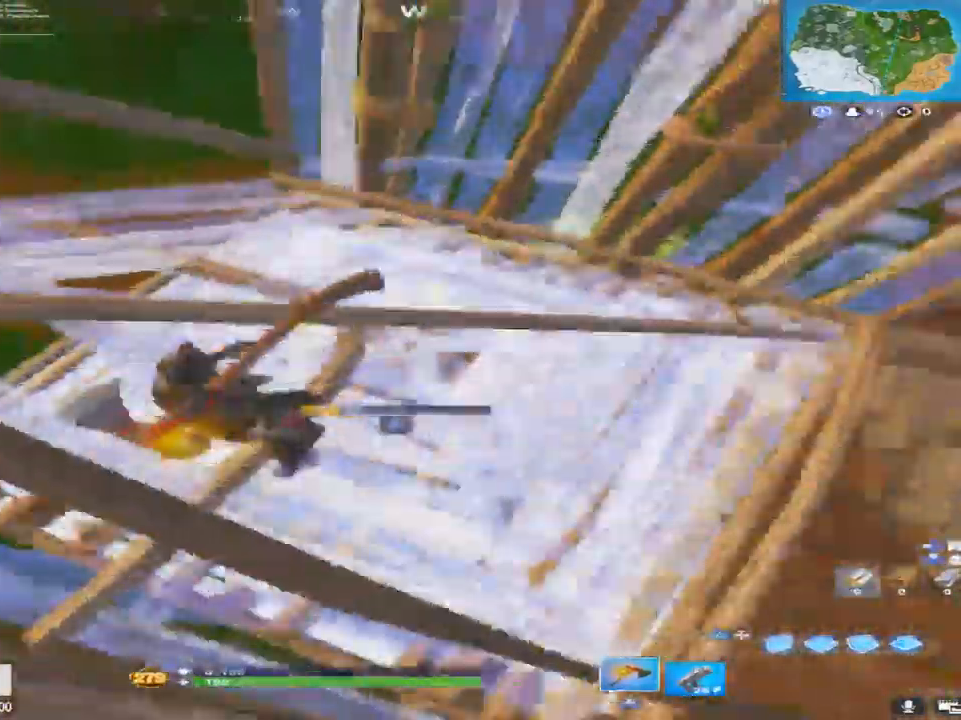
{"buttons": [], "left_stick": "center", "right_stick": "right", "events": [[100, "right_stick", "left"], [133, "L3", "down"], [167, "R2", "down"], [217, "right_stick", "down-right"], [250, "L3", "up"], [300, "L3", "down"], [333, "right_stick", "up-left"], [383, "R2", "up"], [417, "L3", "up"], [467, "right_stick", "right"]]}
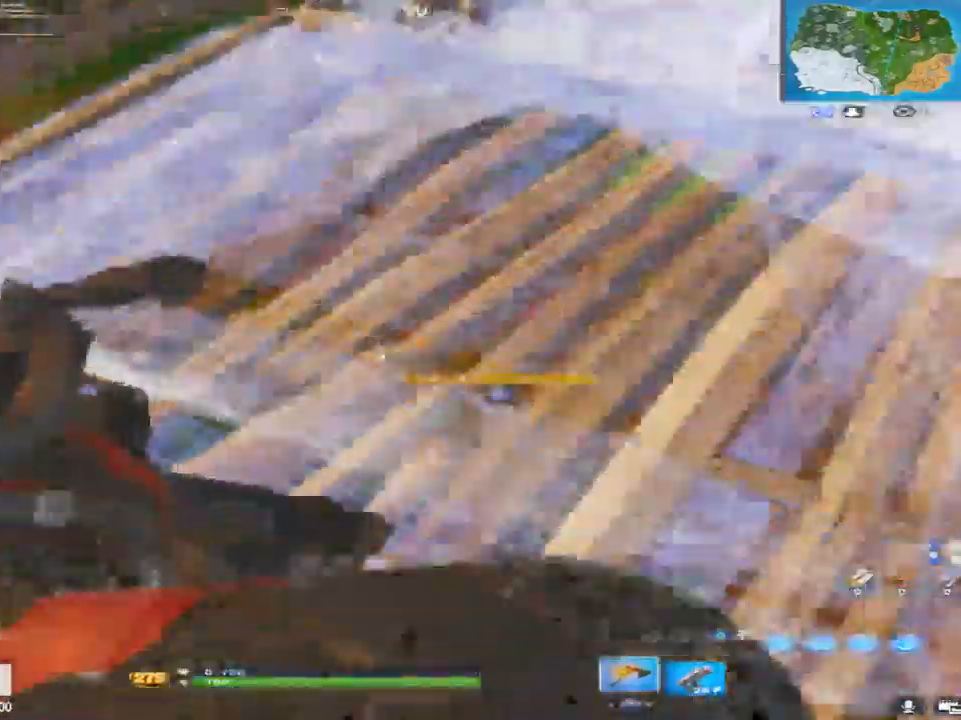
{"buttons": [], "left_stick": "right", "right_stick": "center", "events": [[133, "right_stick", "left"], [200, "L3", "down"], [200, "R2", "down"], [267, "right_stick", "up-right"], [317, "L3", "up"], [367, "L3", "down"], [383, "right_stick", "up-left"], [417, "left_stick", "up"], [433, "R2", "up"], [483, "L3", "up"], [483, "left_stick", "right"], [500, "right_stick", "center"]]}
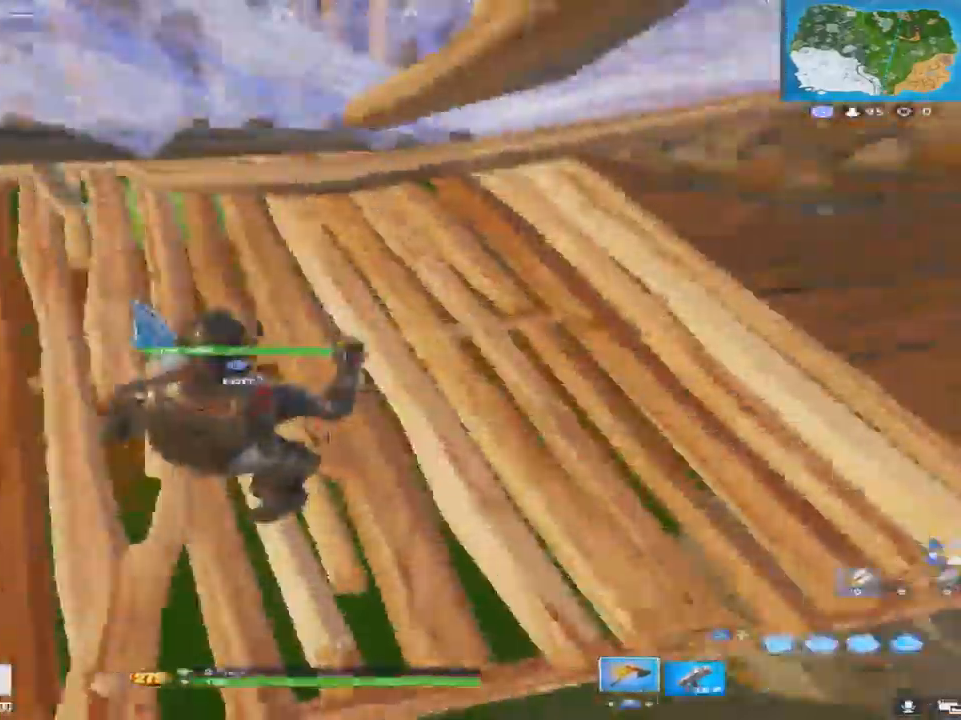
{"buttons": [], "left_stick": "down", "right_stick": "down", "events": [[17, "right_stick", "right"], [117, "left_stick", "up"], [117, "right_stick", "up"], [367, "right_stick", "left"], [400, "left_stick", "center"], [450, "left_stick", "down"], [467, "right_stick", "down"]]}
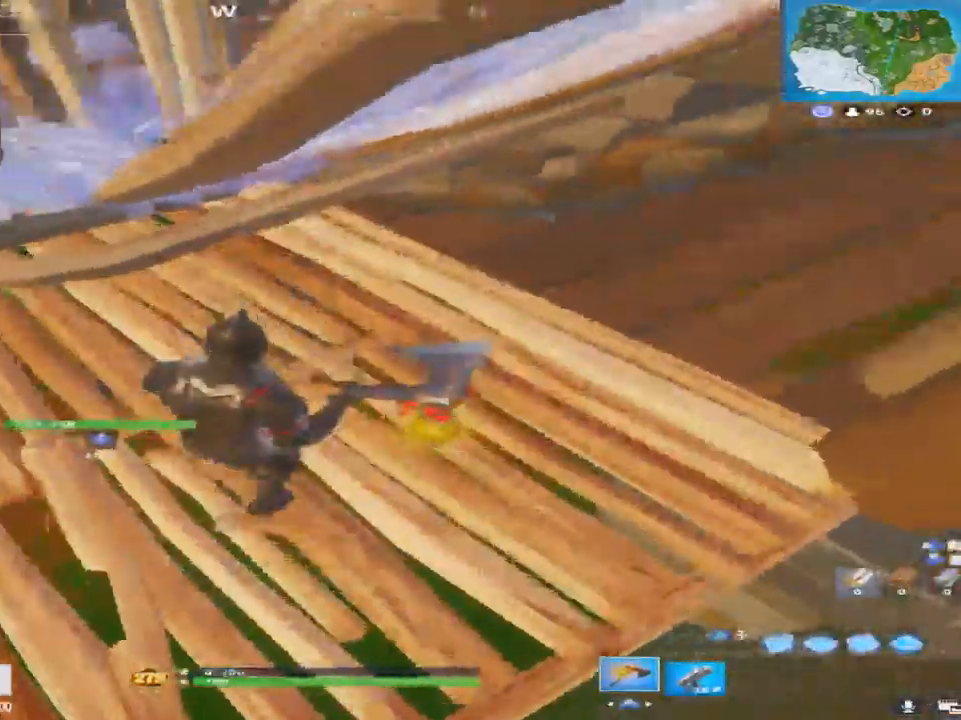
{"buttons": [], "left_stick": "up-right", "right_stick": "up-left", "events": [[117, "right_stick", "center"], [183, "left_stick", "right"], [217, "right_stick", "up"], [233, "left_stick", "up-right"], [383, "right_stick", "up-left"]]}
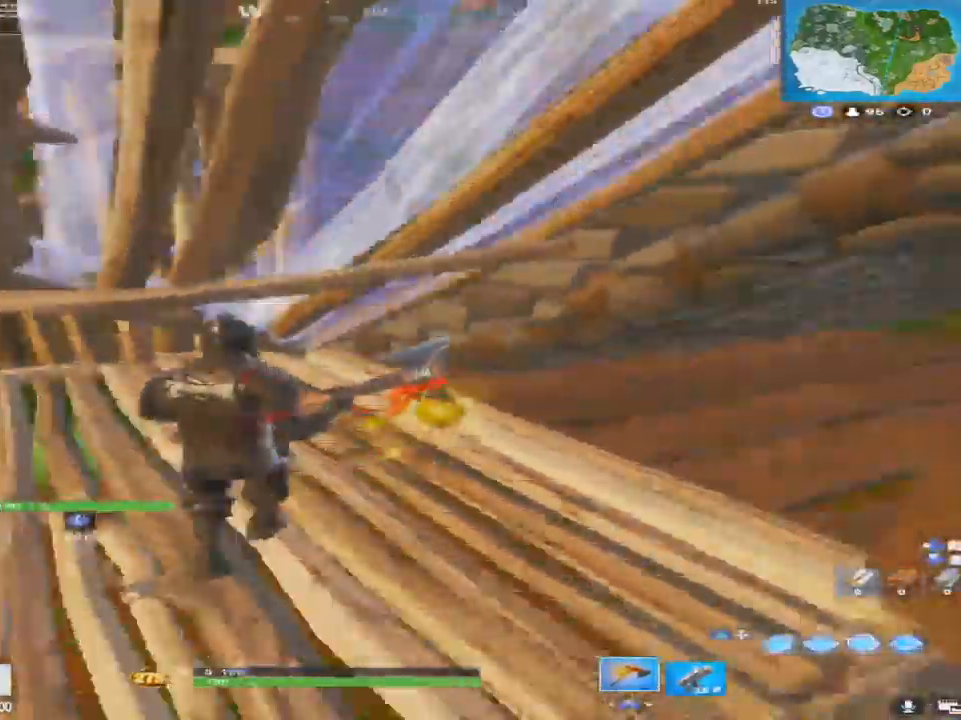
{"buttons": [], "left_stick": "down-right", "right_stick": "center", "events": [[33, "L3", "down"], [167, "L3", "up"], [167, "right_stick", "down-right"], [183, "R3", "down"], [217, "L3", "down"], [300, "R3", "up"], [300, "right_stick", "down-left"], [333, "L3", "up"], [367, "left_stick", "down-right"], [417, "right_stick", "center"]]}
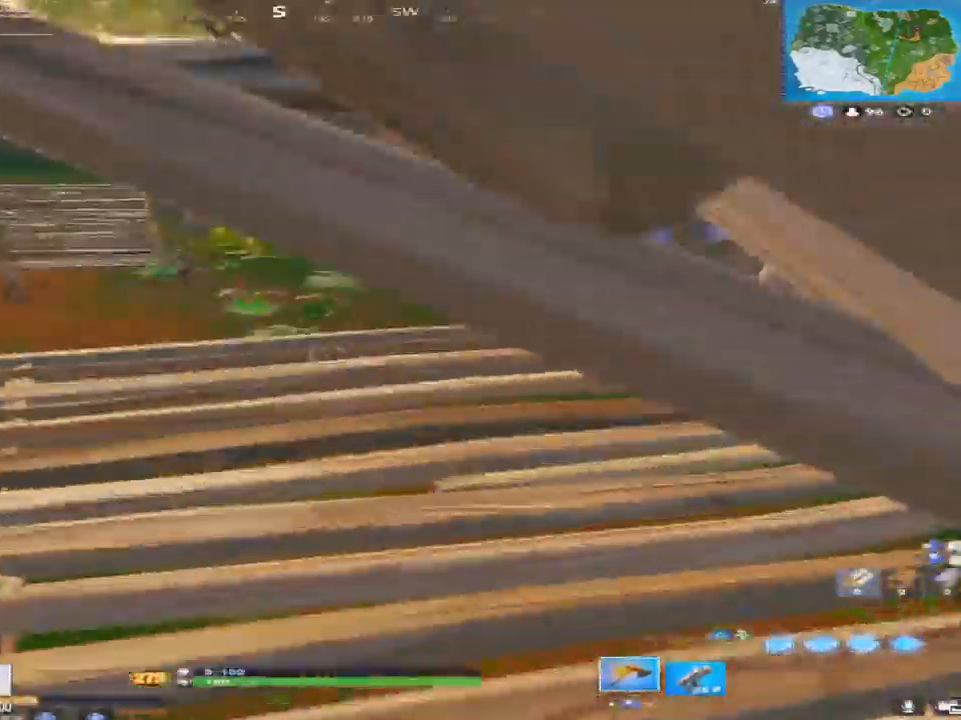
{"buttons": [], "left_stick": "up", "right_stick": "down", "events": [[67, "left_stick", "center"], [117, "left_stick", "up-left"], [167, "left_stick", "up"], [200, "right_stick", "down"]]}
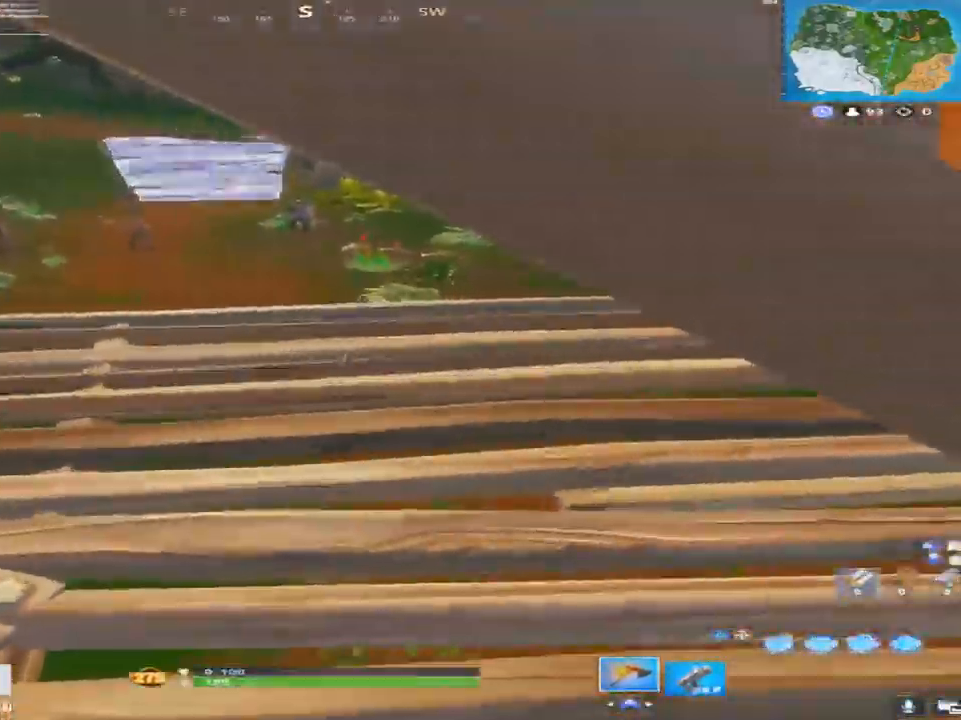
{"buttons": [], "left_stick": "up-left", "right_stick": "up-right", "events": [[17, "left_stick", "right"], [17, "right_stick", "center"], [100, "right_stick", "up"], [117, "left_stick", "down"], [150, "right_stick", "up-left"], [217, "left_stick", "up-left"], [317, "right_stick", "down-right"], [350, "left_stick", "up"], [467, "left_stick", "up-left"], [500, "right_stick", "up-right"]]}
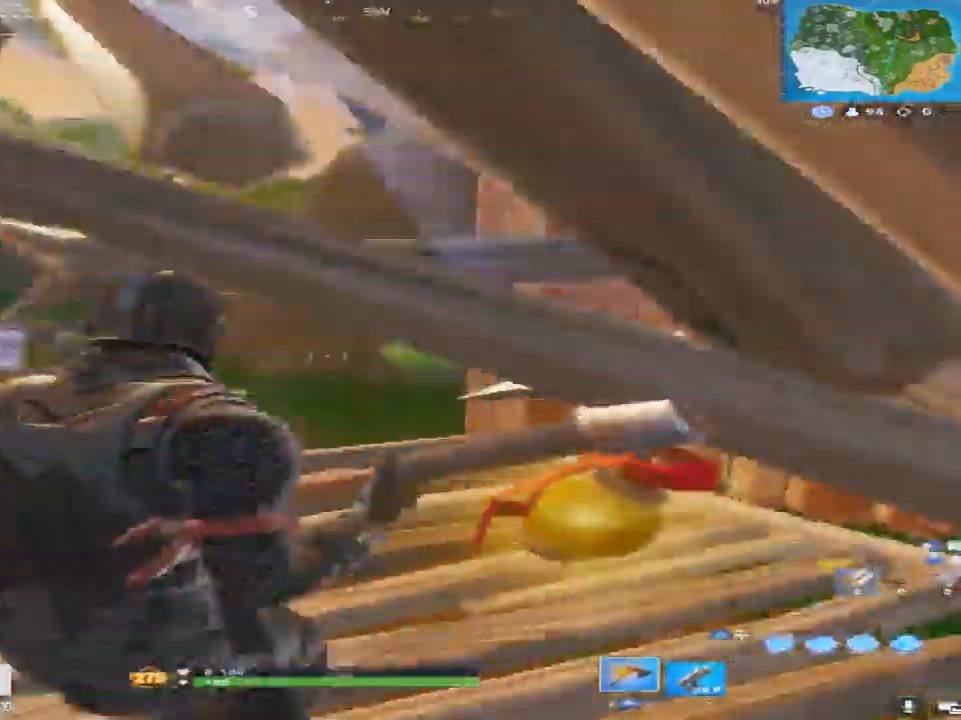
{"buttons": [], "left_stick": "down-left", "right_stick": "down-right", "events": [[133, "left_stick", "left"], [250, "left_stick", "down-left"], [300, "right_stick", "right"], [417, "right_stick", "down-right"]]}
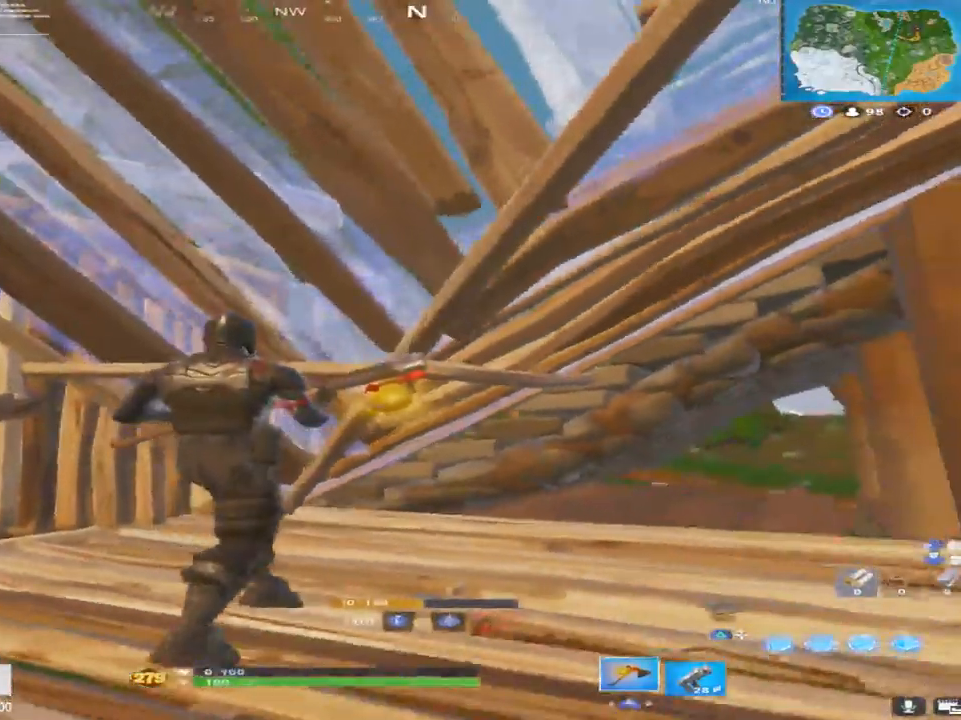
{"buttons": [], "left_stick": "up-left", "right_stick": "down", "events": [[33, "right_stick", "center"], [67, "L3", "down"], [100, "R3", "down"], [100, "left_stick", "up"], [117, "right_stick", "down"], [183, "L3", "up"], [183, "R3", "up"], [250, "L3", "down"], [267, "left_stick", "down-right"], [267, "right_stick", "center"], [333, "L3", "up"], [400, "left_stick", "up-left"], [433, "right_stick", "down"]]}
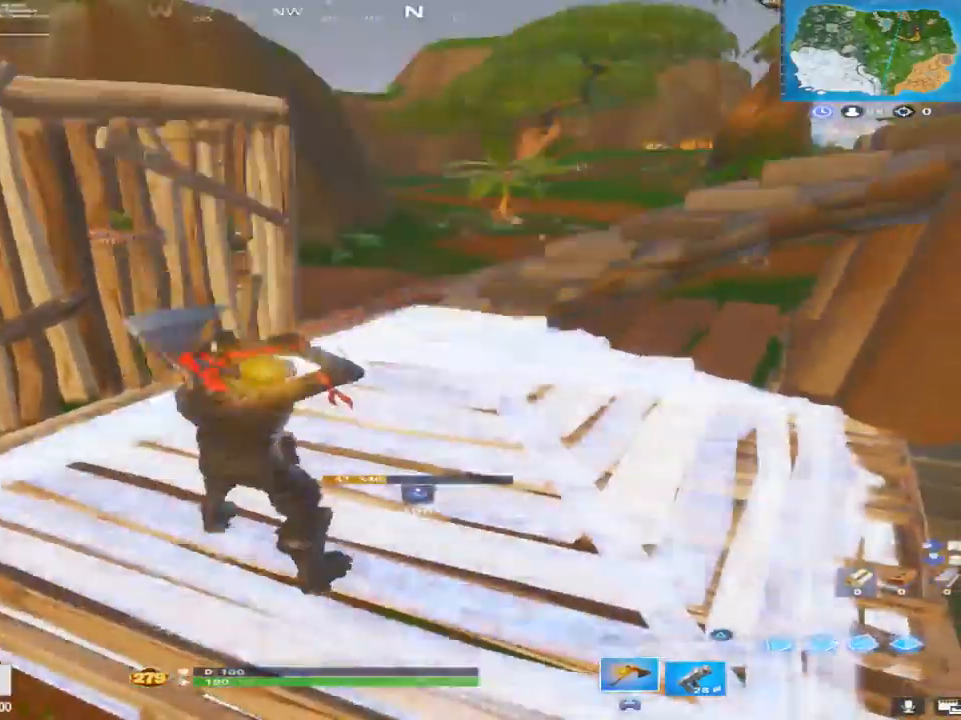
{"buttons": [], "left_stick": "up", "right_stick": "left", "events": [[17, "L3", "down"], [33, "left_stick", "up-right"], [50, "R2", "down"], [67, "right_stick", "right"], [117, "L3", "up"], [133, "left_stick", "up"], [183, "L3", "down"], [183, "right_stick", "left"], [233, "R2", "up"], [267, "right_stick", "center"], [300, "L3", "up"], [400, "right_stick", "left"]]}
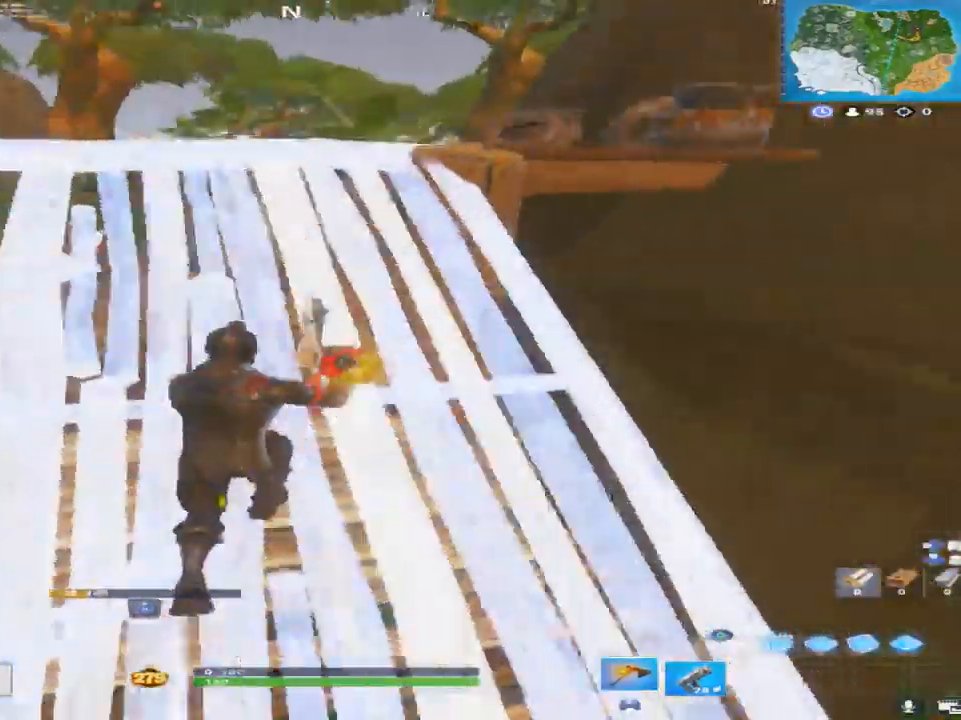
{"buttons": [], "left_stick": "up-right", "right_stick": "right", "events": [[83, "right_stick", "center"], [250, "left_stick", "up-right"], [250, "right_stick", "right"]]}
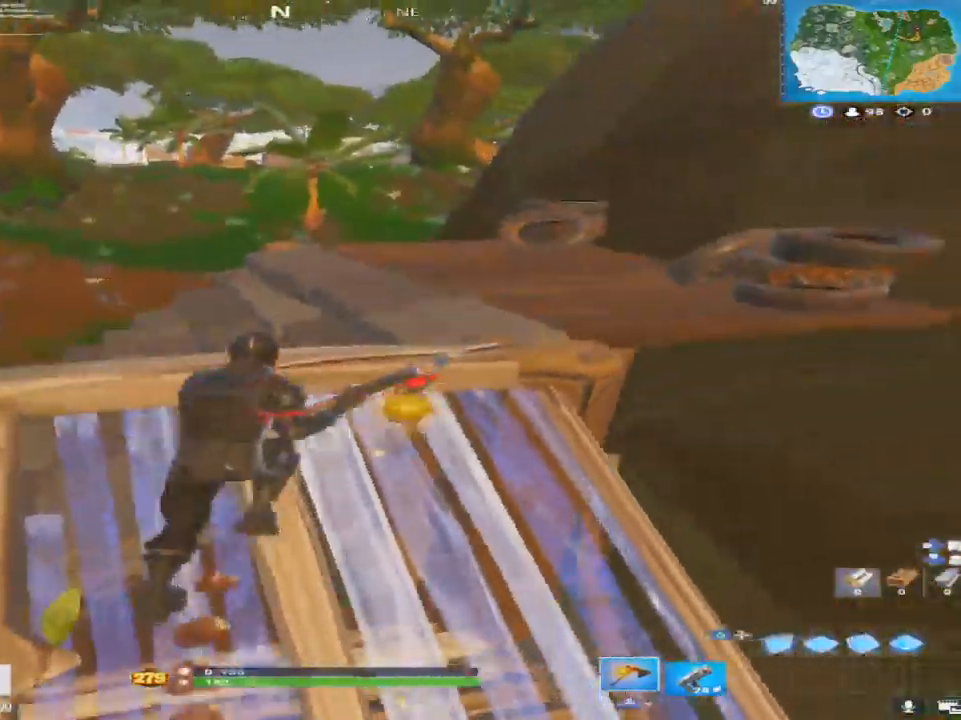
{"buttons": [], "left_stick": "up-right", "right_stick": "center", "events": [[133, "right_stick", "center"], [167, "CROSS", "down"], [283, "R1", "down"], [333, "CROSS", "up"], [483, "R1", "up"]]}
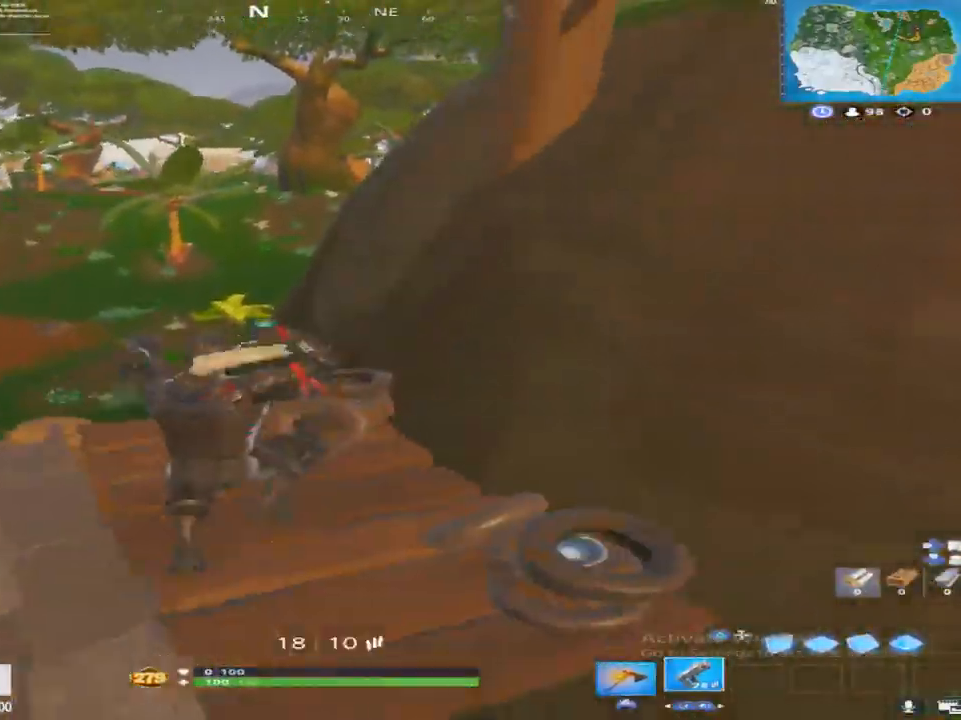
{"buttons": [], "left_stick": "up-right", "right_stick": "center", "events": [[83, "left_stick", "right"], [233, "left_stick", "up-right"]]}
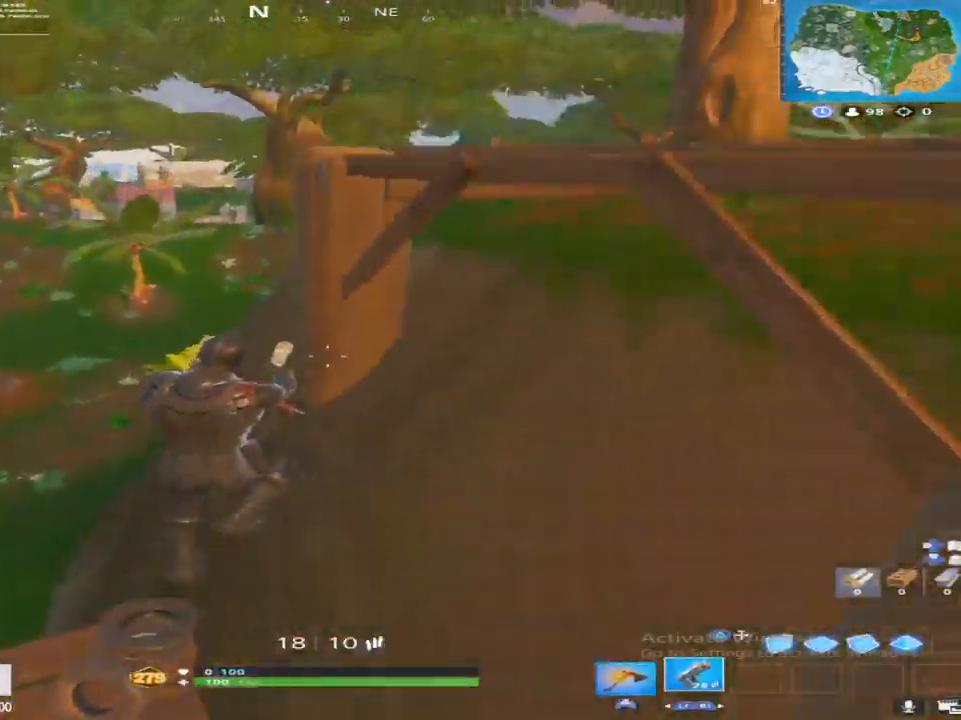
{"buttons": [], "left_stick": "up-right", "right_stick": "center", "events": [[217, "left_stick", "up"], [467, "left_stick", "up-right"]]}
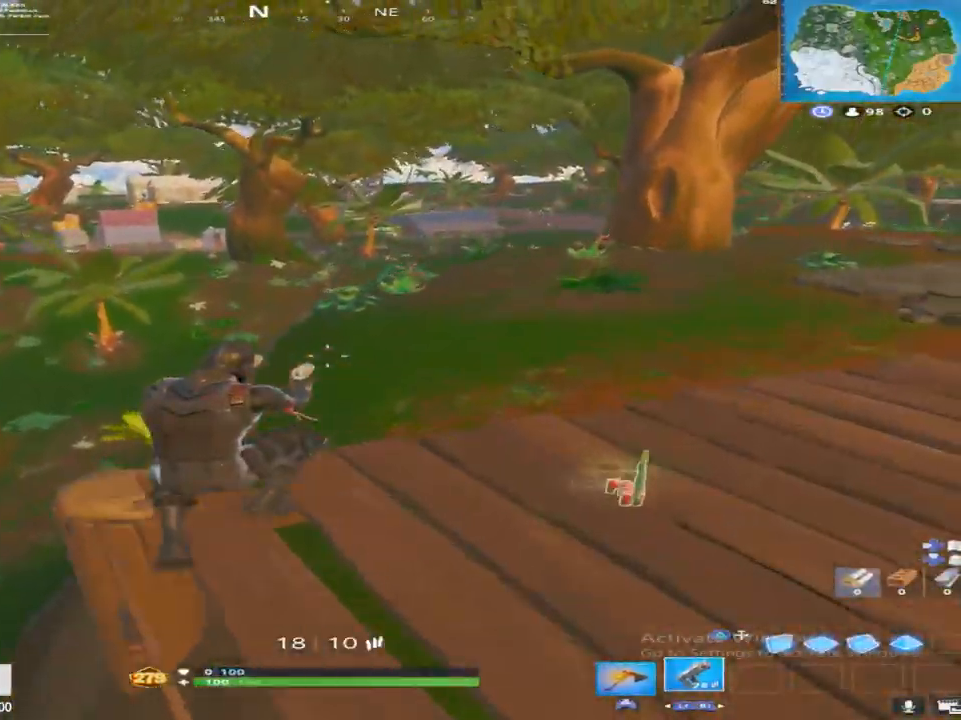
{"buttons": [], "left_stick": "up", "right_stick": "center", "events": [[67, "right_stick", "down-right"], [300, "SQUARE", "down"], [367, "right_stick", "center"], [433, "left_stick", "up"], [467, "SQUARE", "up"]]}
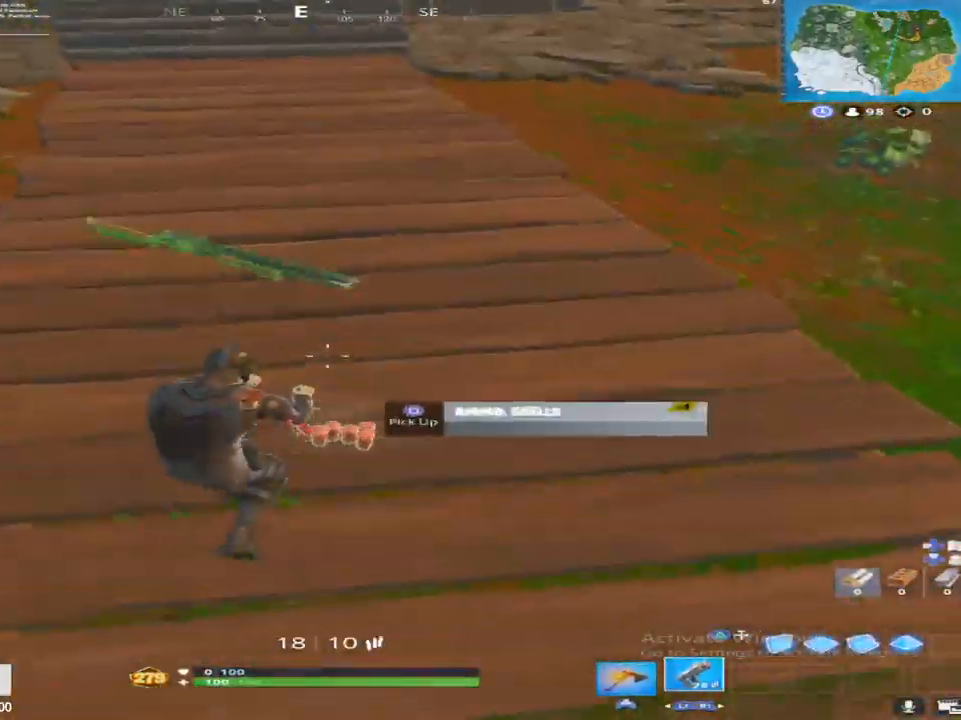
{"buttons": [], "left_stick": "up", "right_stick": "center", "events": [[50, "SQUARE", "down"], [150, "SQUARE", "up"], [167, "right_stick", "right"], [217, "right_stick", "up-right"], [350, "right_stick", "center"]]}
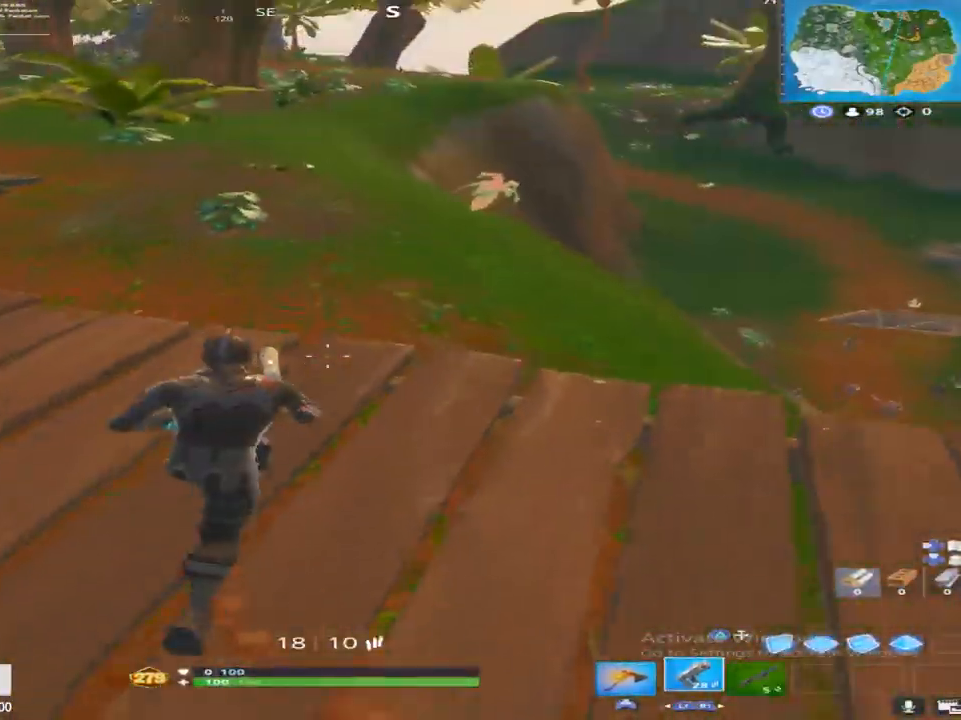
{"buttons": [], "left_stick": "up", "right_stick": "center", "events": [[33, "L1", "down"], [200, "right_stick", "up-left"], [233, "L1", "up"], [417, "right_stick", "center"]]}
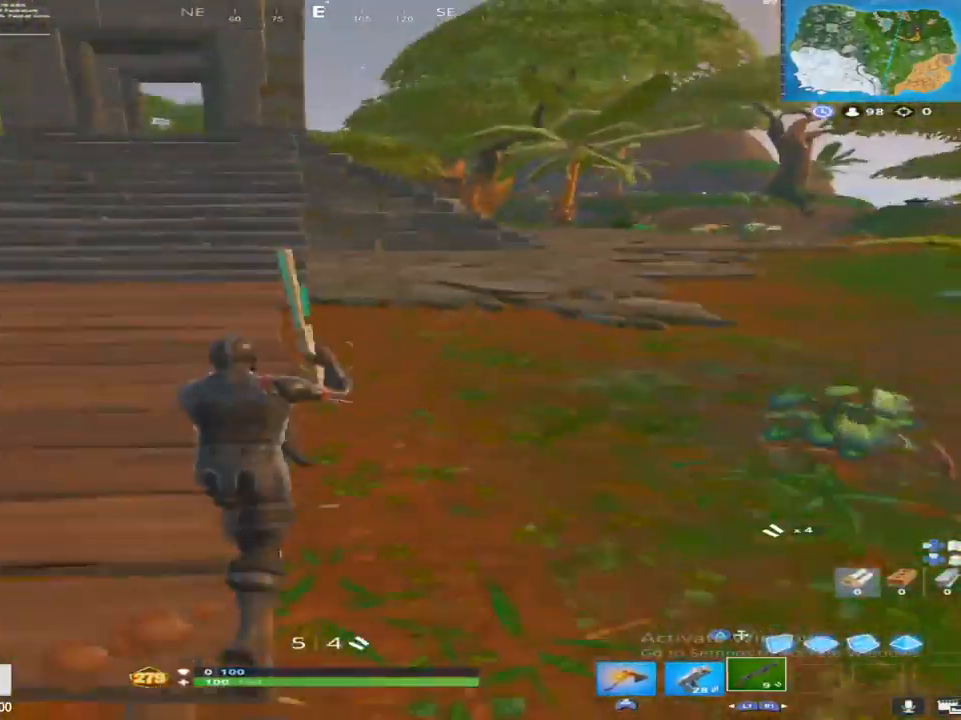
{"buttons": [], "left_stick": "up", "right_stick": "center", "events": [[17, "CROSS", "down"], [67, "L1", "down"], [117, "CROSS", "up"], [217, "right_stick", "left"], [250, "L1", "up"], [400, "right_stick", "center"]]}
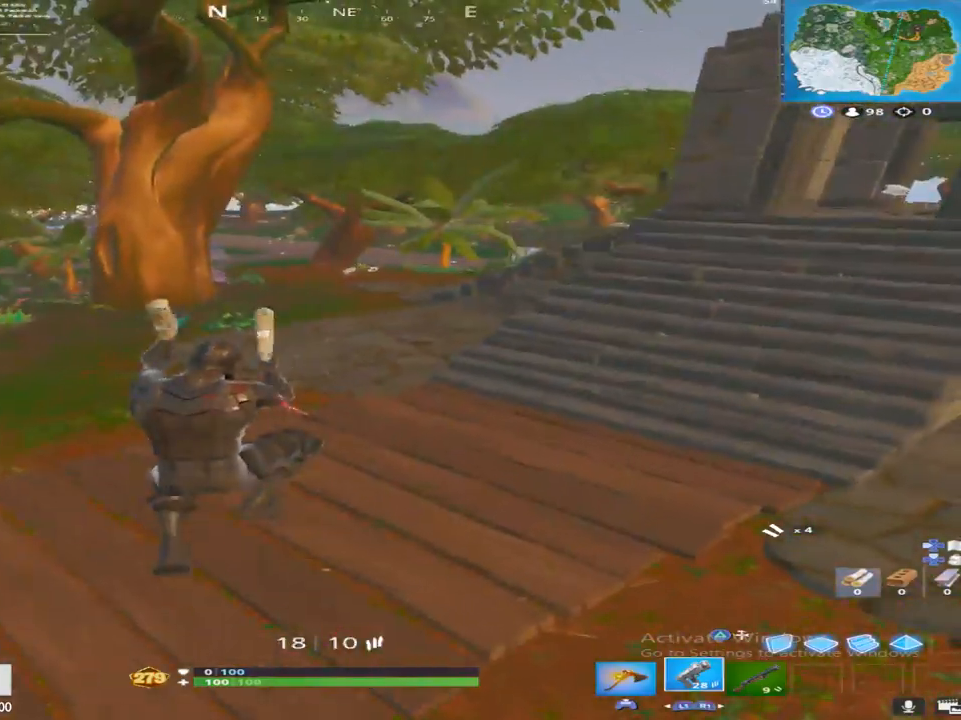
{"buttons": [], "left_stick": "up", "right_stick": "center", "events": []}
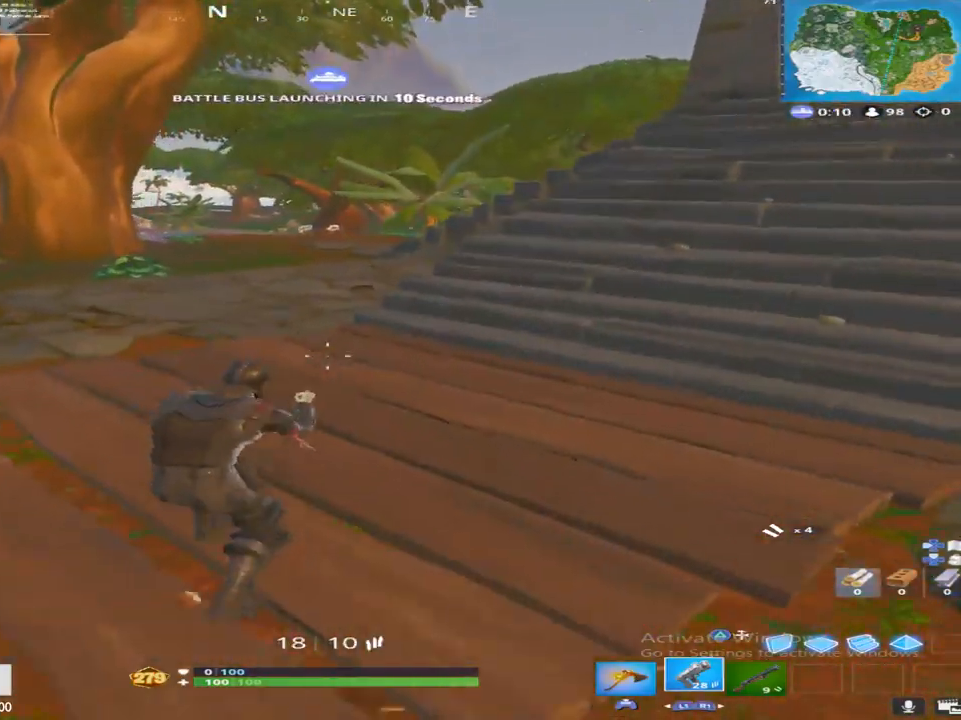
{"buttons": ["L1"], "left_stick": "up-right", "right_stick": "center", "events": [[167, "right_stick", "right"], [283, "CROSS", "down"], [317, "right_stick", "center"], [350, "left_stick", "up-right"], [417, "CROSS", "up"], [433, "L1", "down"]]}
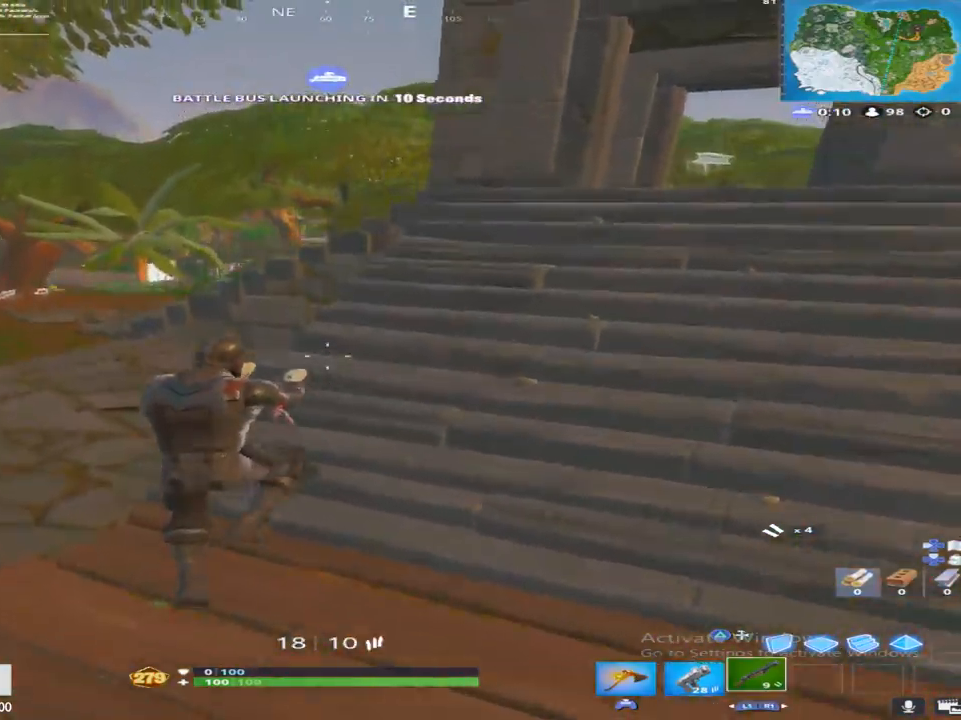
{"buttons": [], "left_stick": "up-right", "right_stick": "right", "events": [[33, "right_stick", "right"], [117, "L1", "up"], [217, "right_stick", "center"], [450, "right_stick", "right"]]}
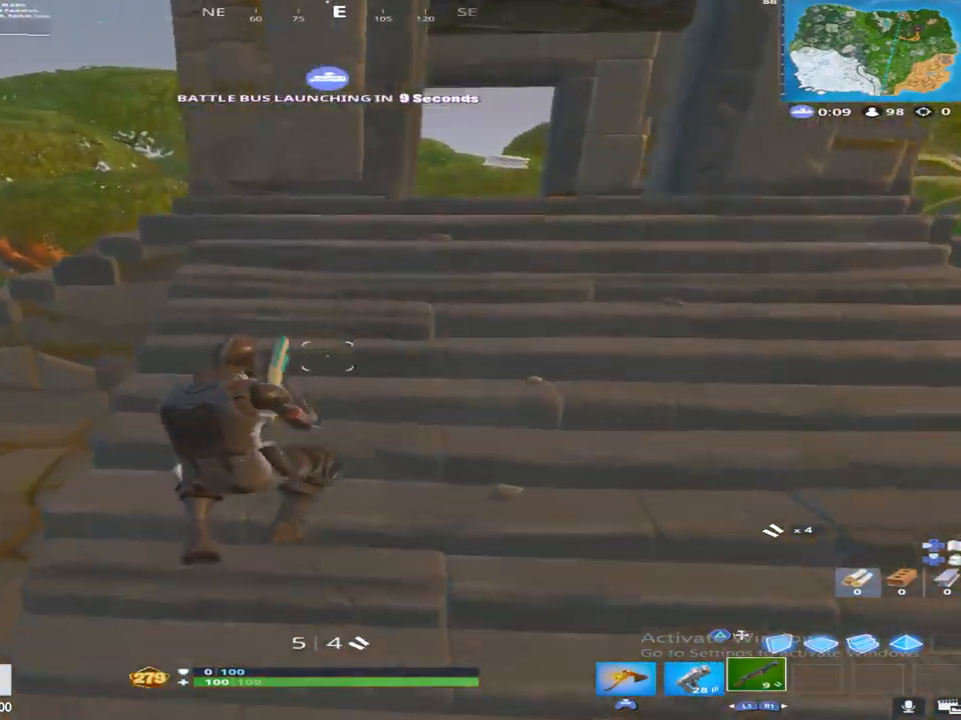
{"buttons": [], "left_stick": "up-right", "right_stick": "down-right", "events": [[250, "right_stick", "center"], [500, "right_stick", "down-right"]]}
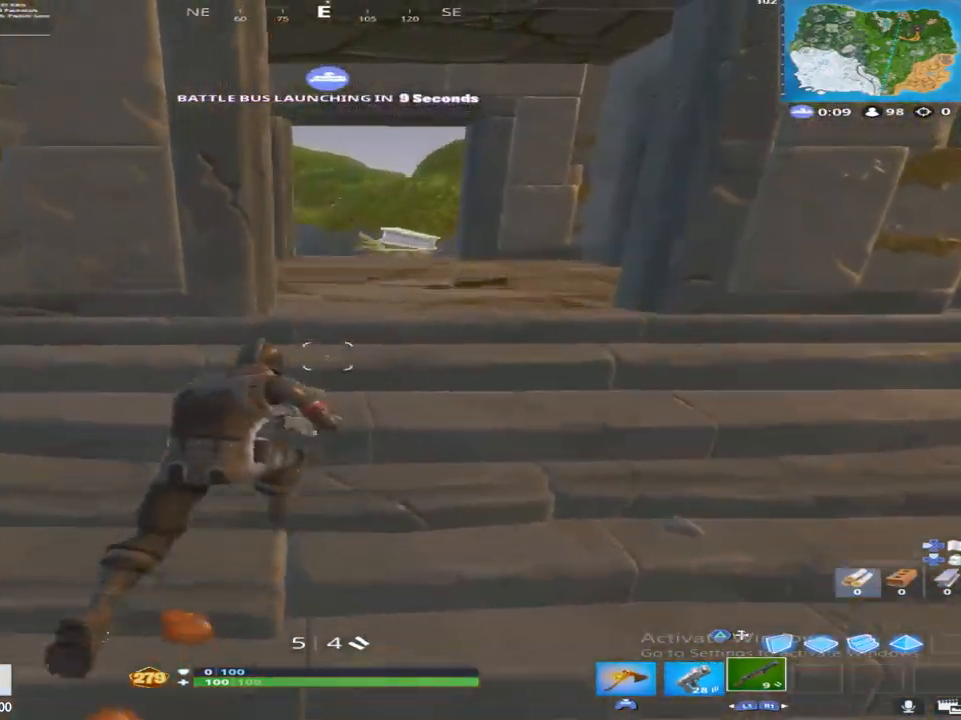
{"buttons": ["SQUARE"], "left_stick": "up", "right_stick": "center", "events": [[217, "right_stick", "center"], [400, "left_stick", "up"], [433, "SQUARE", "down"]]}
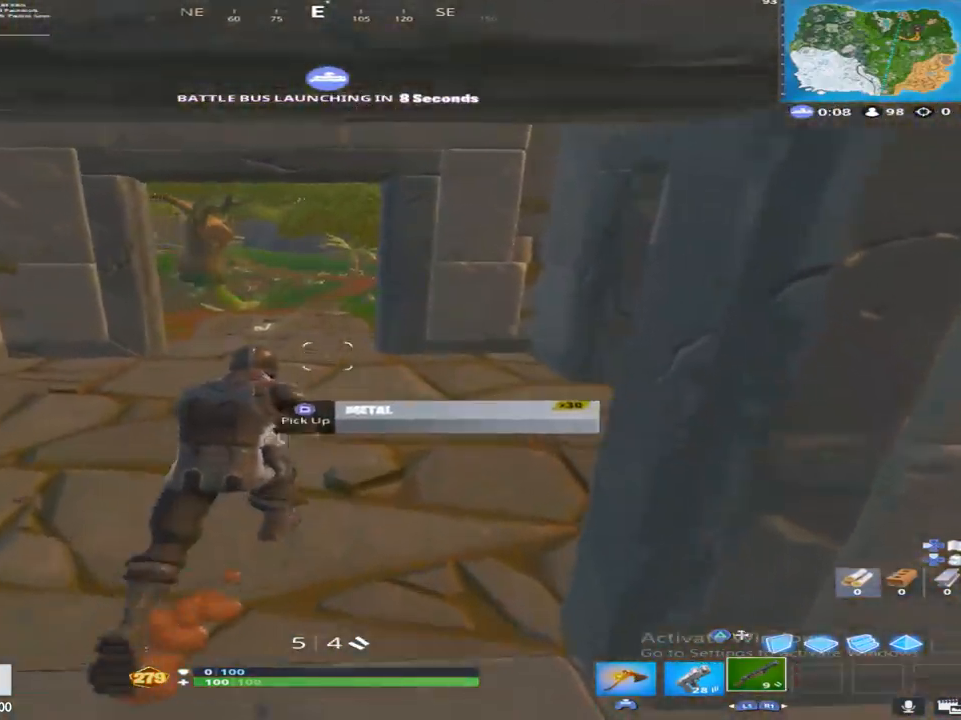
{"buttons": ["TRIANGLE"], "left_stick": "up", "right_stick": "center", "events": [[150, "SQUARE", "up"], [433, "TRIANGLE", "down"]]}